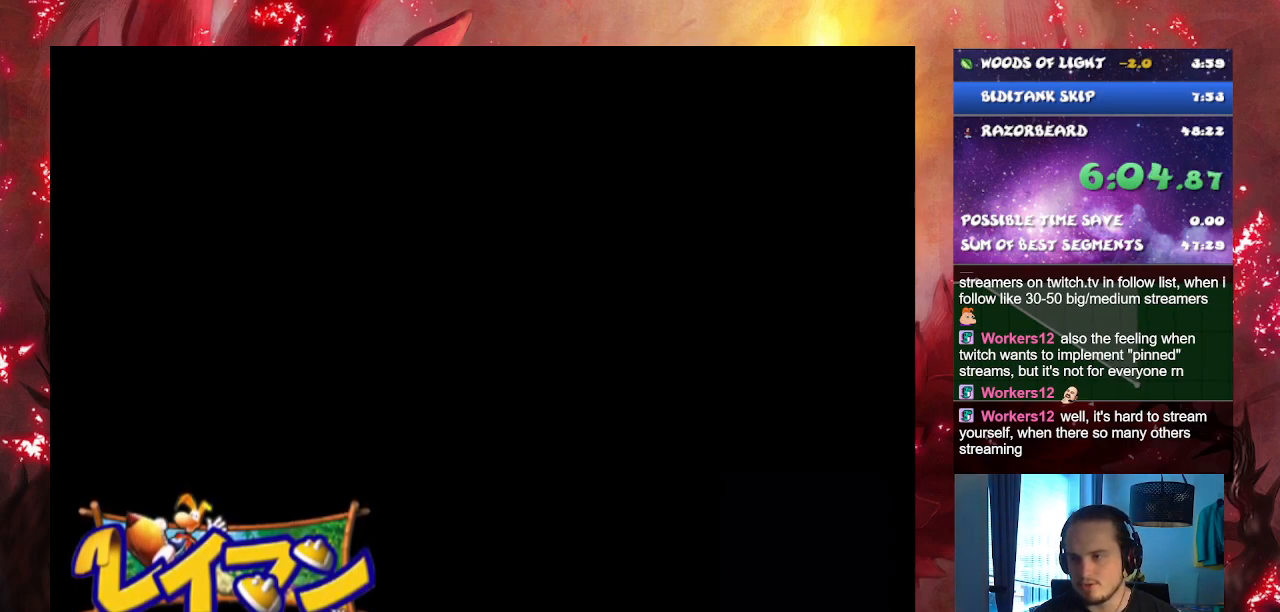
Gameplay with a controller (PlayStation layout); each line is a JSON object with the inputs held at the frame after it. "events" lists button and stick changes between this image and that frame as [ms after this image, input, new state], when the widget could be followed in between. Not read: L3.
{"buttons": ["CROSS"], "left_stick": "center", "right_stick": "center", "events": [[84, "CROSS", "up"], [150, "CROSS", "down"], [250, "CROSS", "up"], [301, "CROSS", "down"], [417, "CROSS", "up"], [467, "CROSS", "down"]]}
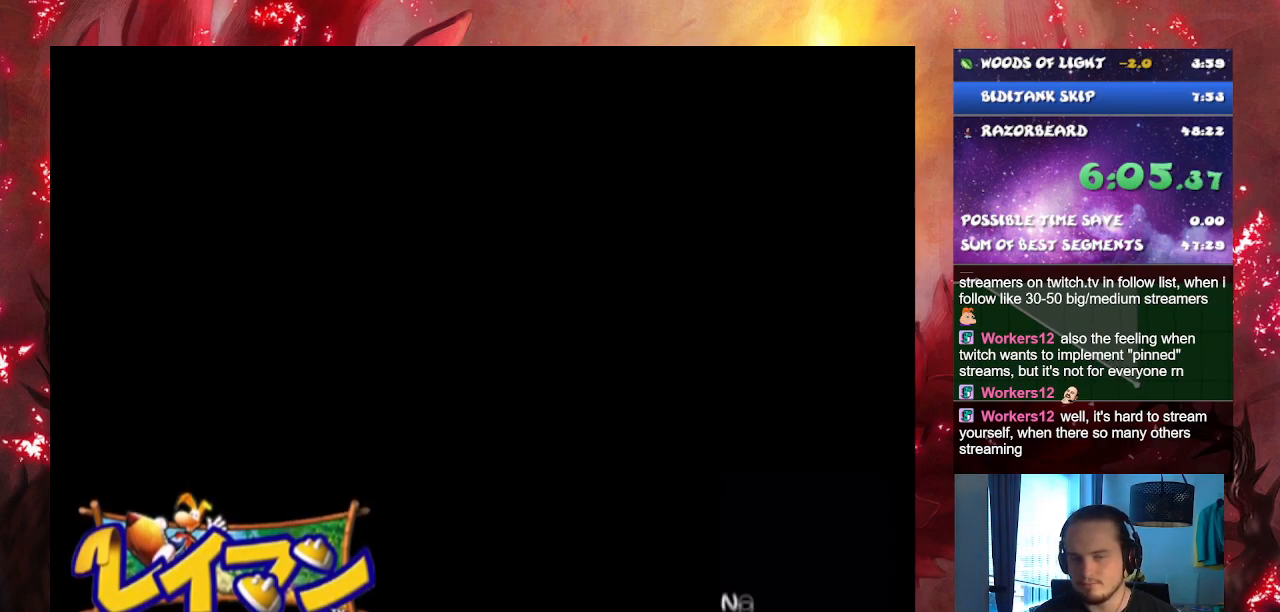
{"buttons": ["CROSS"], "left_stick": "center", "right_stick": "center", "events": [[66, "CROSS", "up"], [133, "CROSS", "down"], [250, "CROSS", "up"], [317, "CROSS", "down"], [400, "CROSS", "up"], [467, "CROSS", "down"]]}
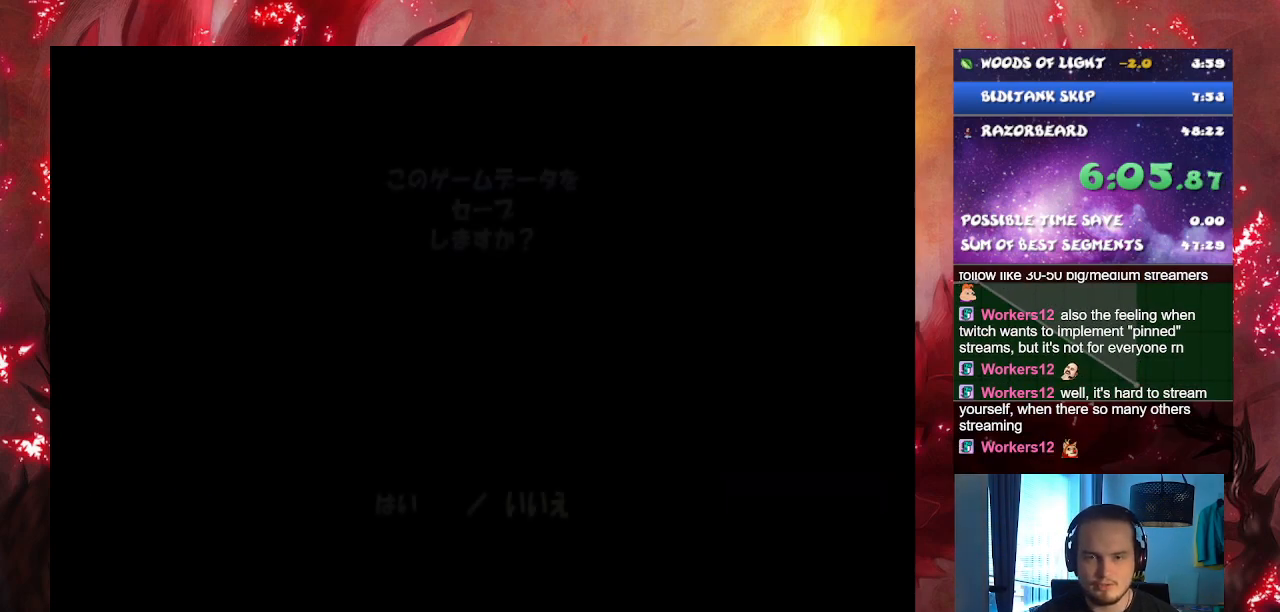
{"buttons": [], "left_stick": "center", "right_stick": "center", "events": [[67, "CROSS", "up"], [117, "CROSS", "down"], [217, "CROSS", "up"]]}
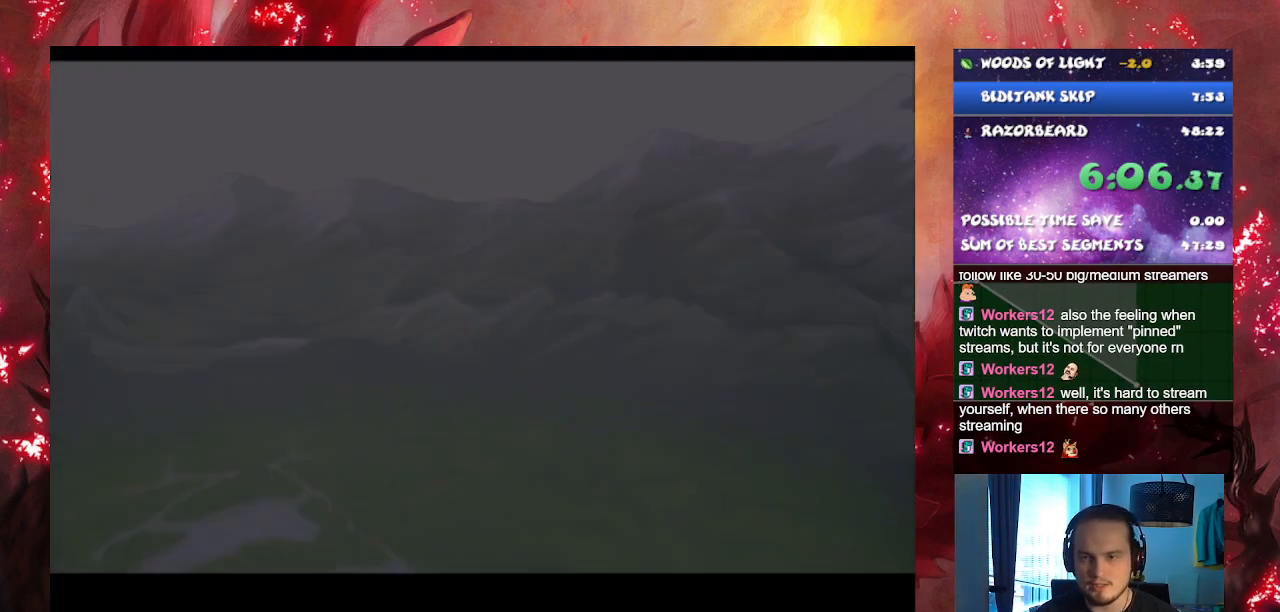
{"buttons": [], "left_stick": "center", "right_stick": "center", "events": [[283, "L1", "down"], [450, "L1", "up"]]}
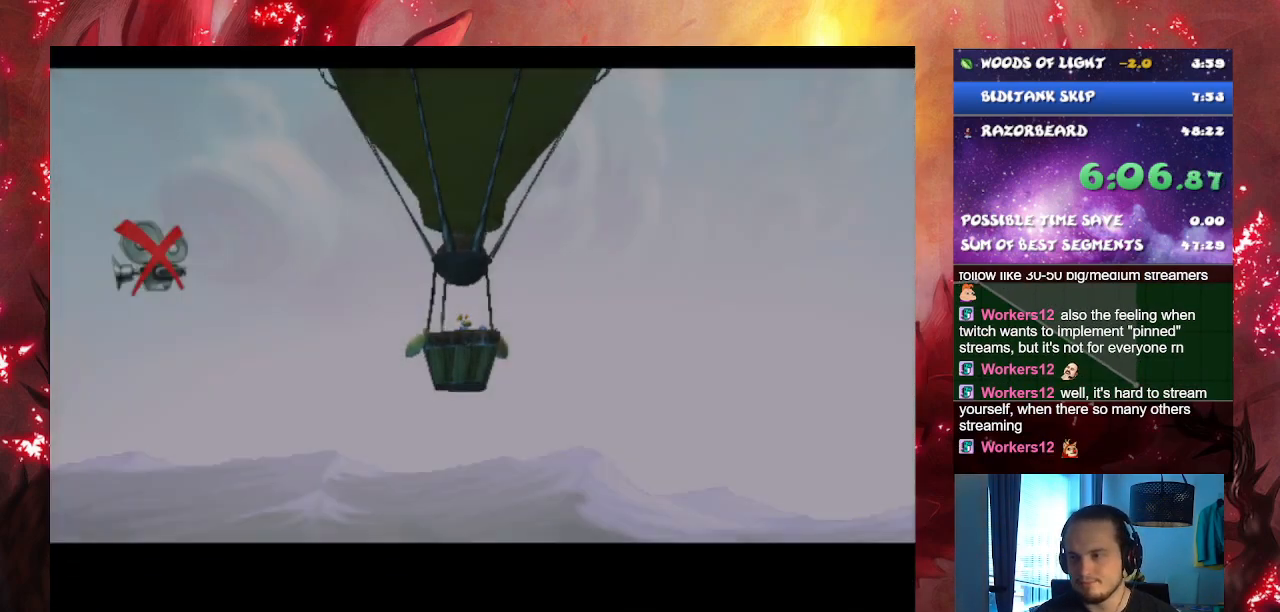
{"buttons": ["L1"], "left_stick": "center", "right_stick": "center", "events": [[50, "L1", "down"], [184, "L1", "up"], [334, "R1", "down"], [467, "R1", "up"], [484, "L1", "down"]]}
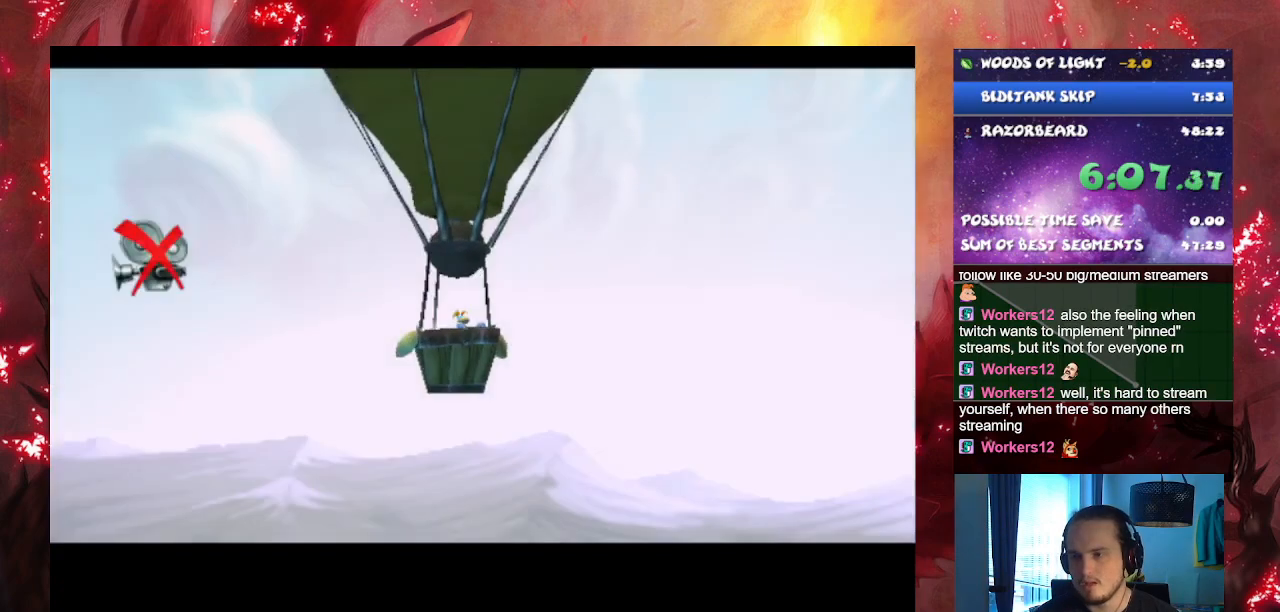
{"buttons": ["L1"], "left_stick": "center", "right_stick": "center", "events": [[66, "L1", "up"], [100, "R1", "down"], [183, "R1", "up"], [200, "L1", "down"], [300, "L1", "up"], [300, "R1", "down"], [417, "L1", "down"], [433, "R1", "up"]]}
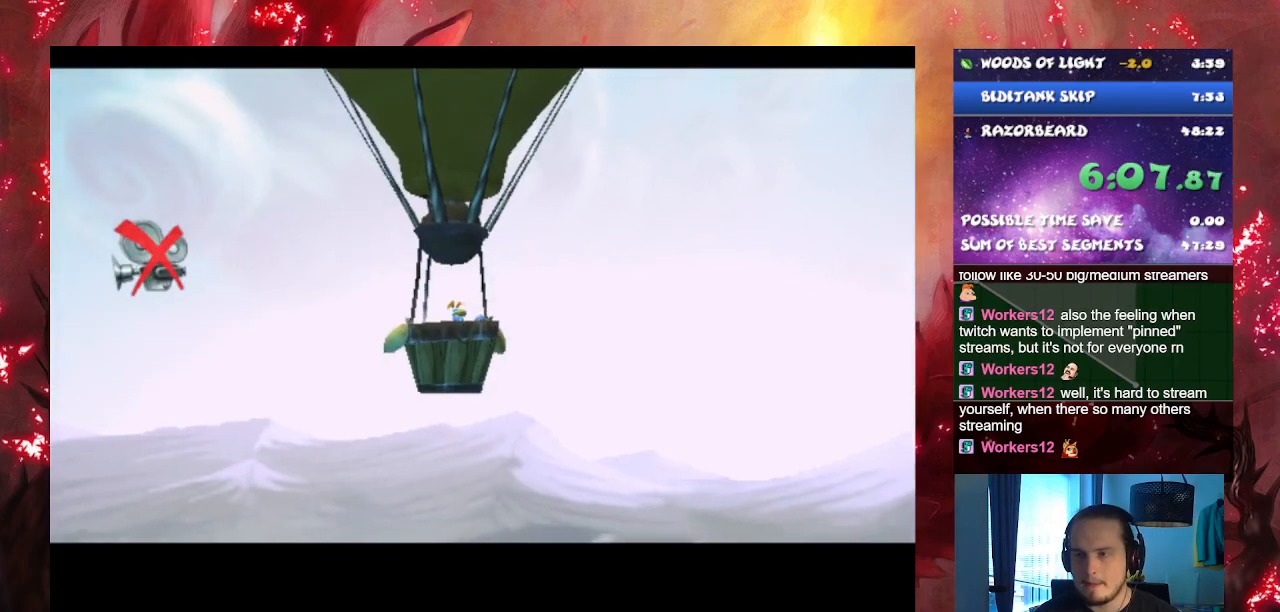
{"buttons": [], "left_stick": "center", "right_stick": "center", "events": [[50, "L1", "up"]]}
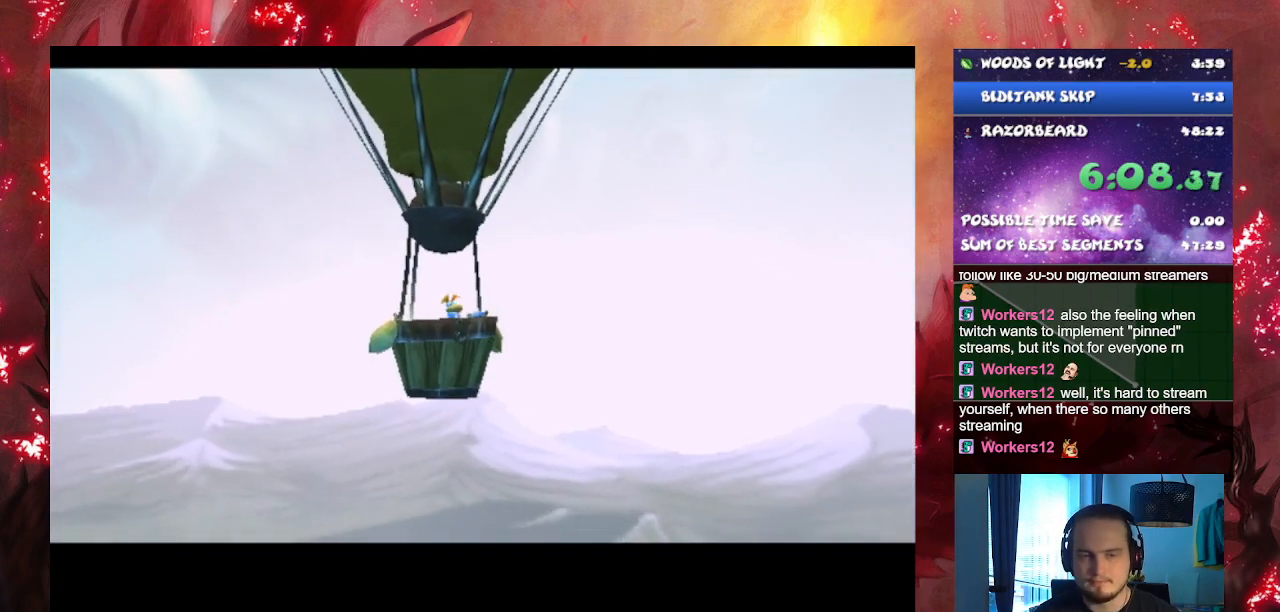
{"buttons": [], "left_stick": "center", "right_stick": "center", "events": []}
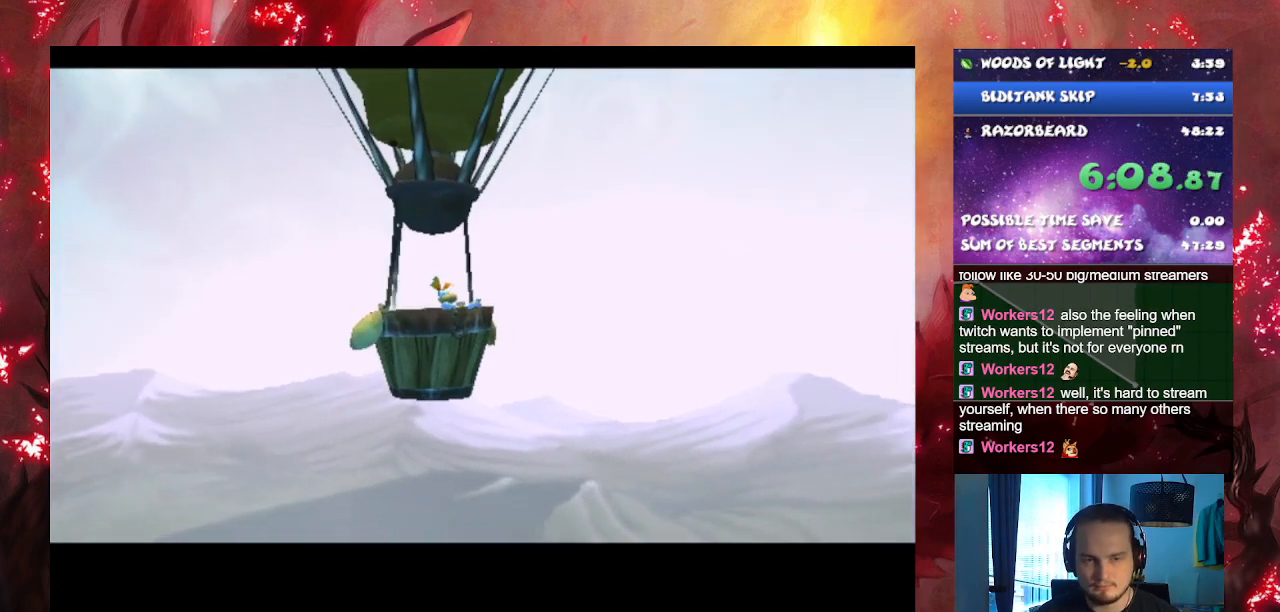
{"buttons": [], "left_stick": "center", "right_stick": "center", "events": []}
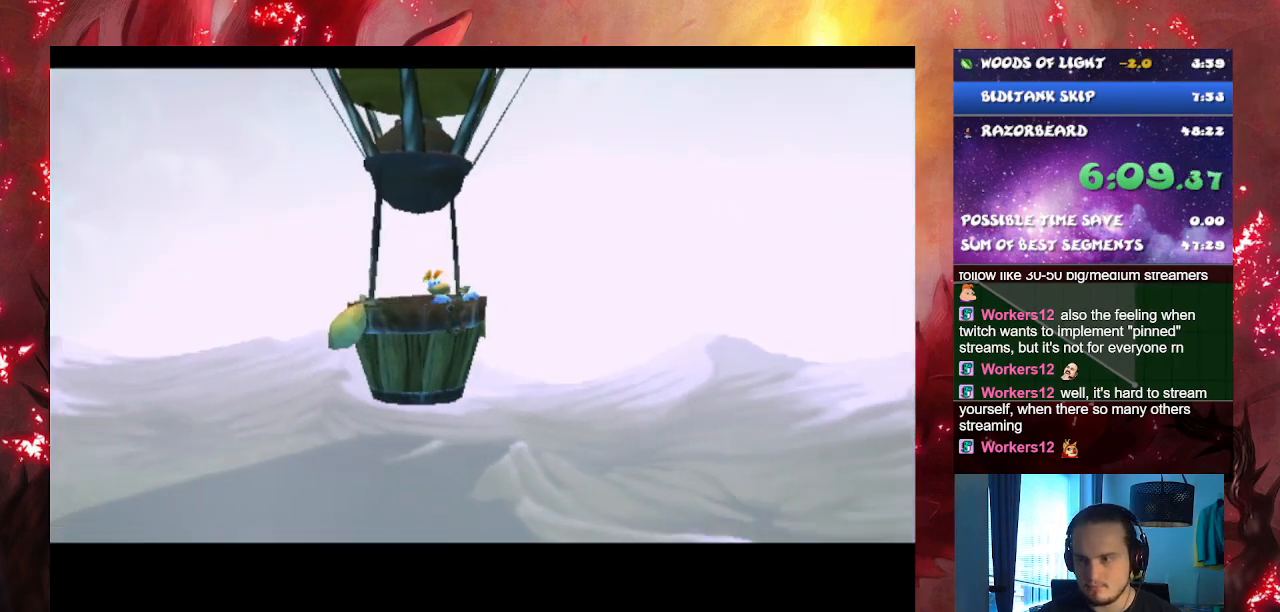
{"buttons": [], "left_stick": "center", "right_stick": "center", "events": []}
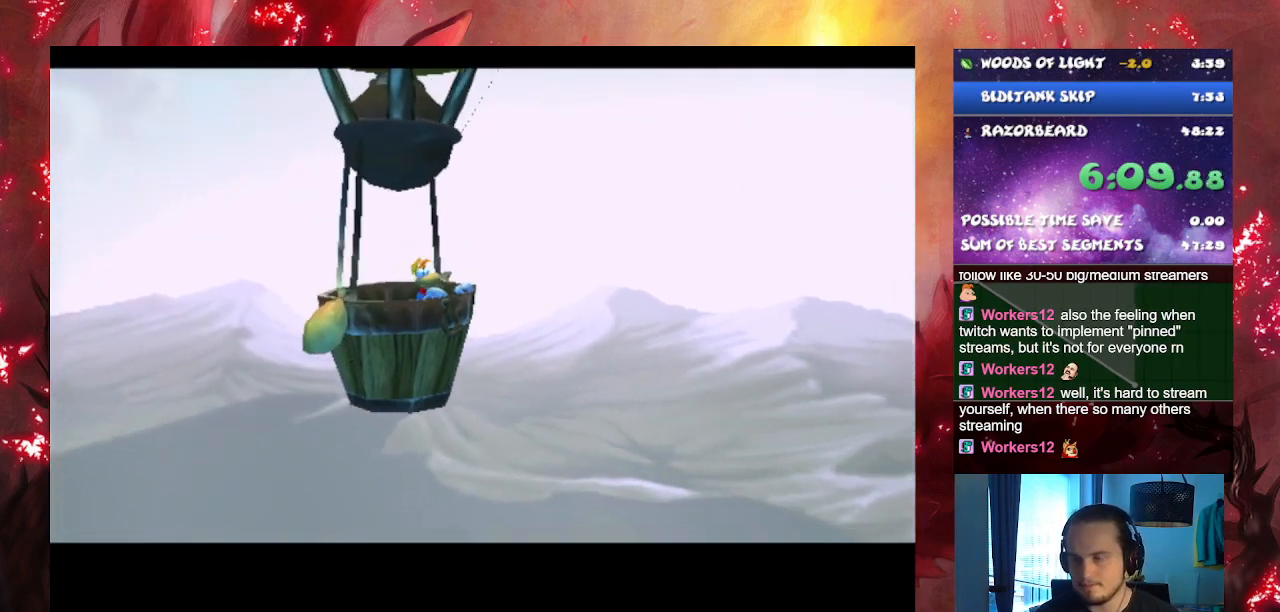
{"buttons": [], "left_stick": "center", "right_stick": "center", "events": []}
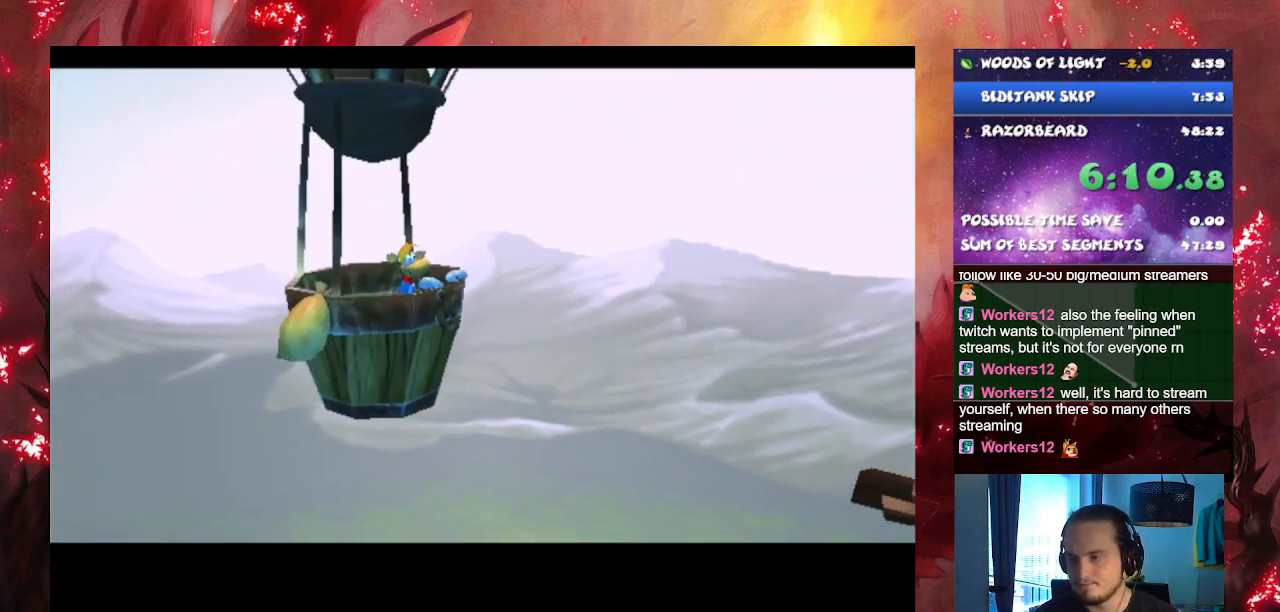
{"buttons": ["L1"], "left_stick": "center", "right_stick": "center", "events": [[484, "L1", "down"]]}
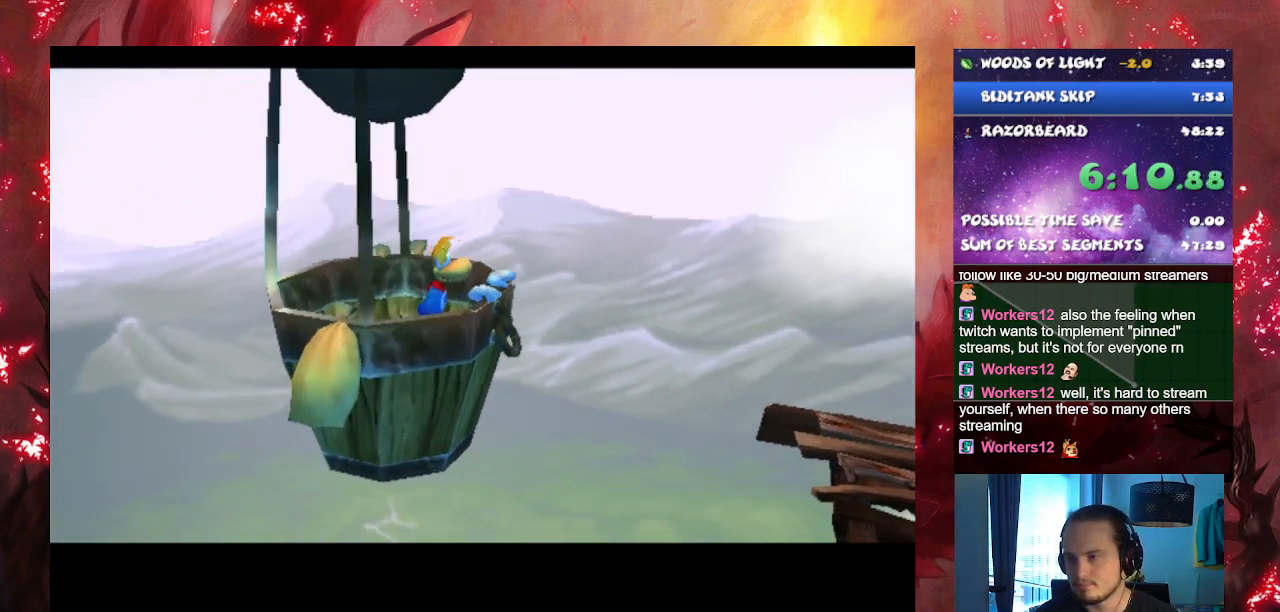
{"buttons": [], "left_stick": "up-right", "right_stick": "center", "events": [[167, "L1", "up"], [234, "left_stick", "up-right"]]}
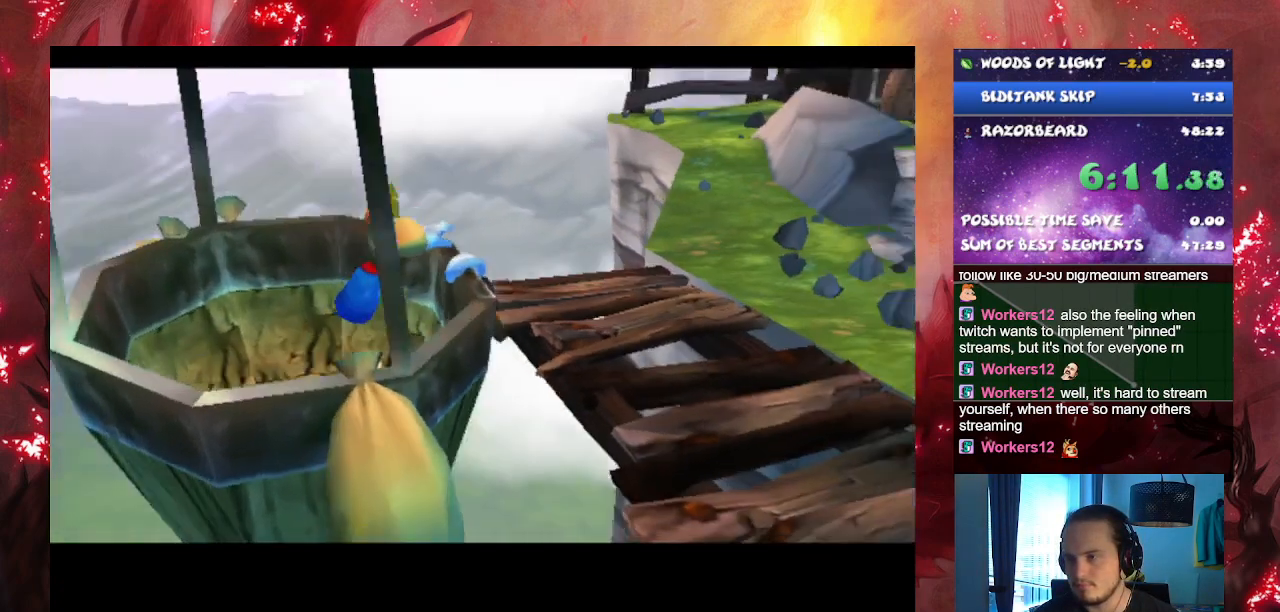
{"buttons": [], "left_stick": "up-right", "right_stick": "center", "events": []}
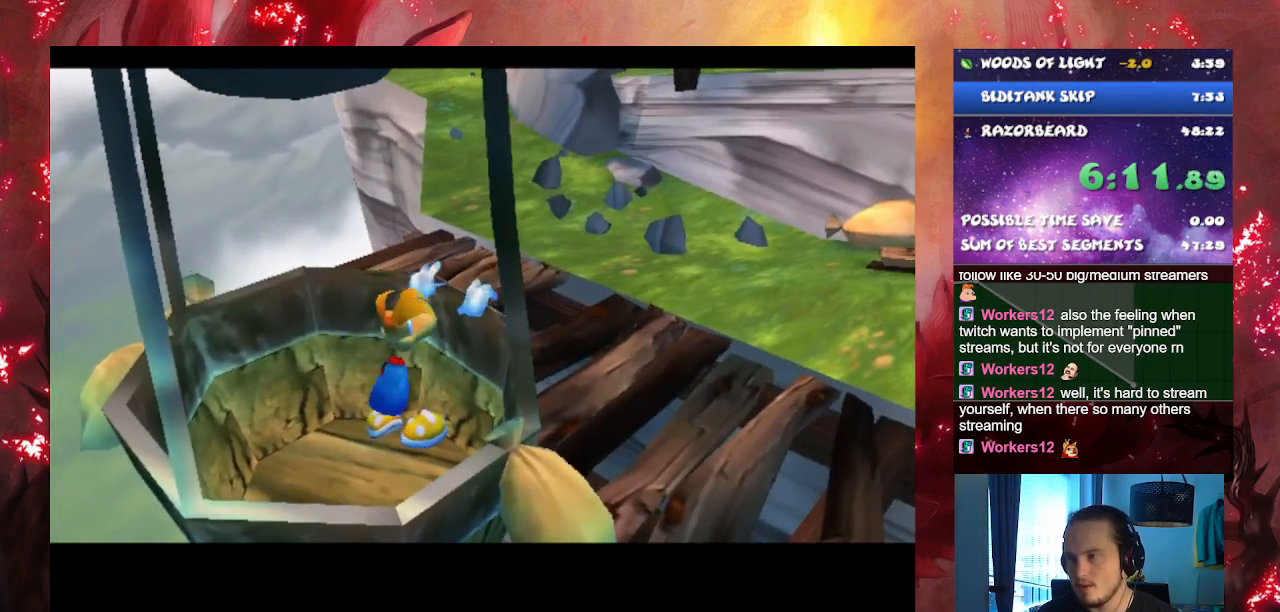
{"buttons": [], "left_stick": "up-right", "right_stick": "center", "events": []}
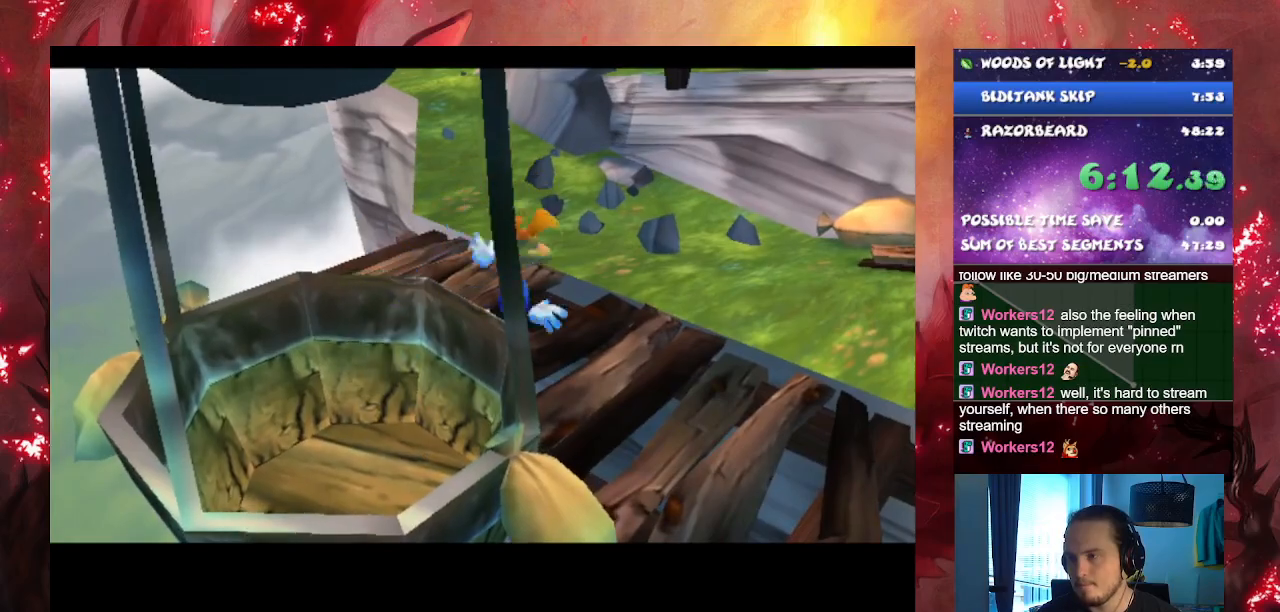
{"buttons": [], "left_stick": "up-right", "right_stick": "center", "events": []}
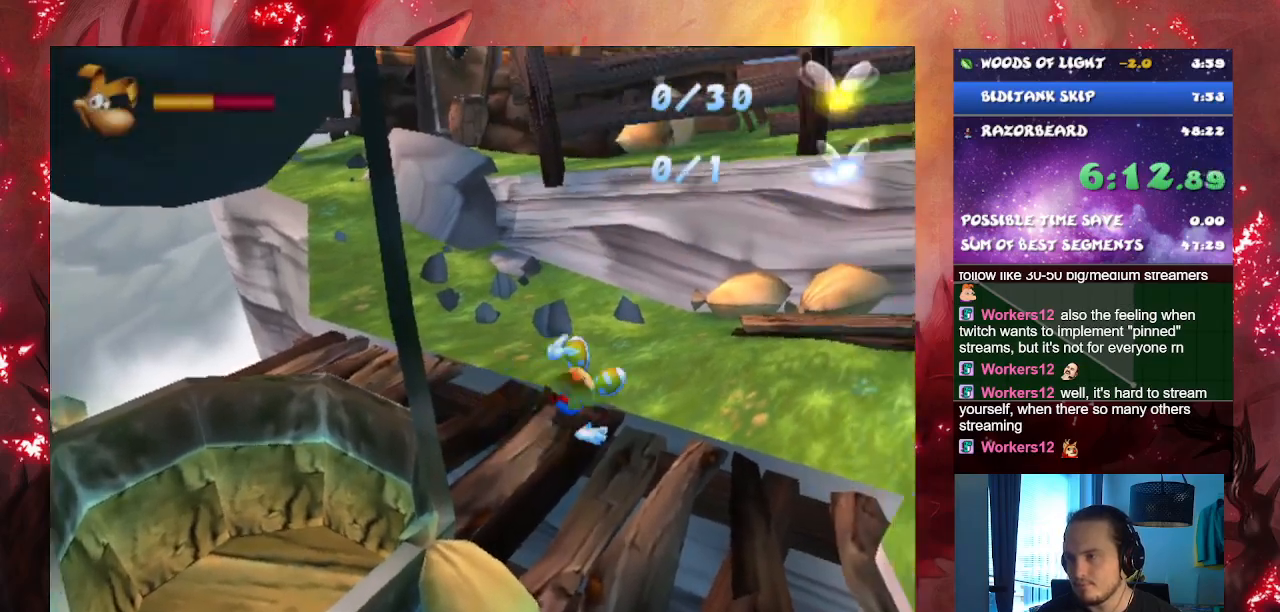
{"buttons": ["CROSS"], "left_stick": "up-right", "right_stick": "center", "events": [[250, "CROSS", "down"]]}
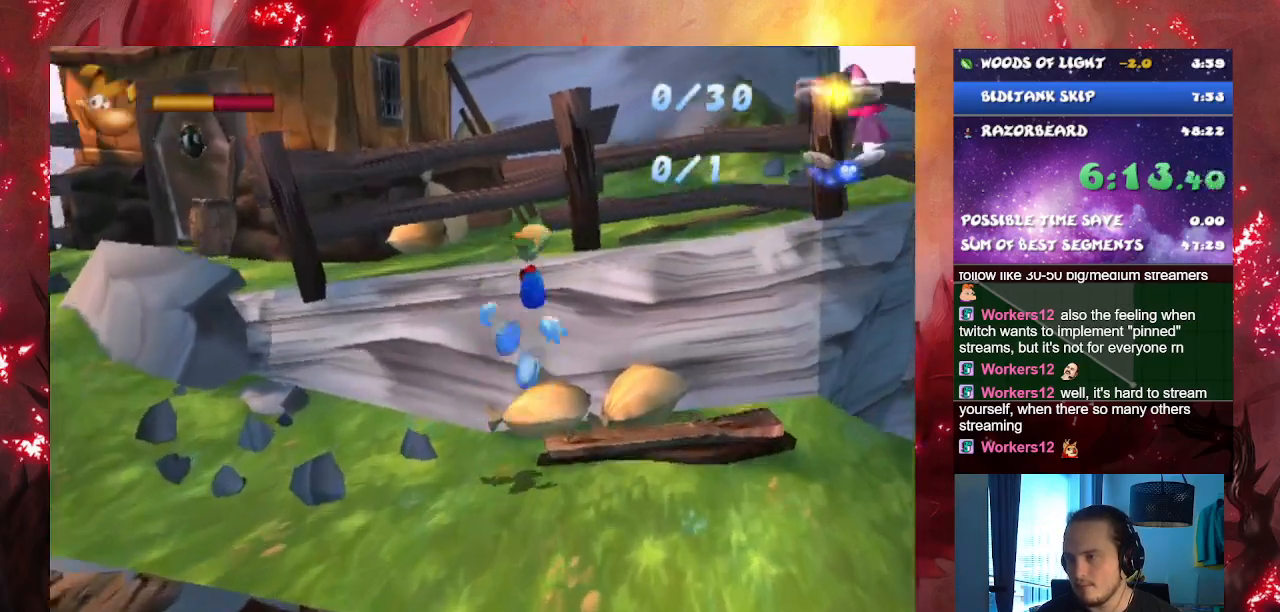
{"buttons": [], "left_stick": "up-right", "right_stick": "center", "events": [[117, "CROSS", "up"], [117, "R1", "down"], [233, "R1", "up"]]}
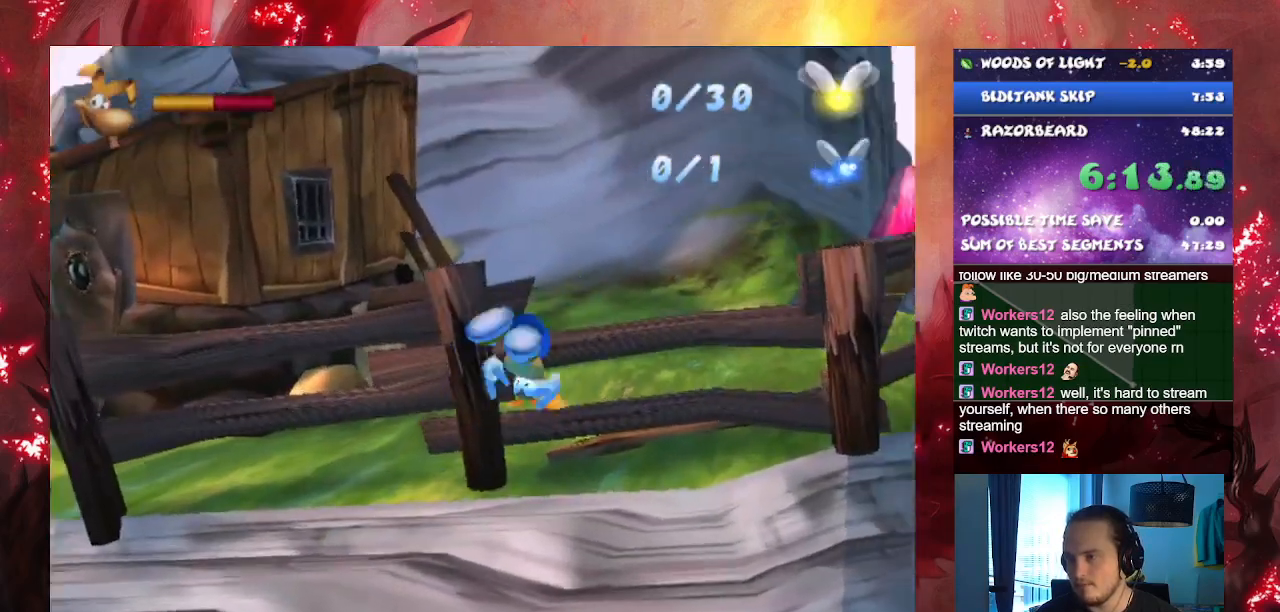
{"buttons": ["CROSS"], "left_stick": "up-right", "right_stick": "center", "events": [[317, "CROSS", "down"]]}
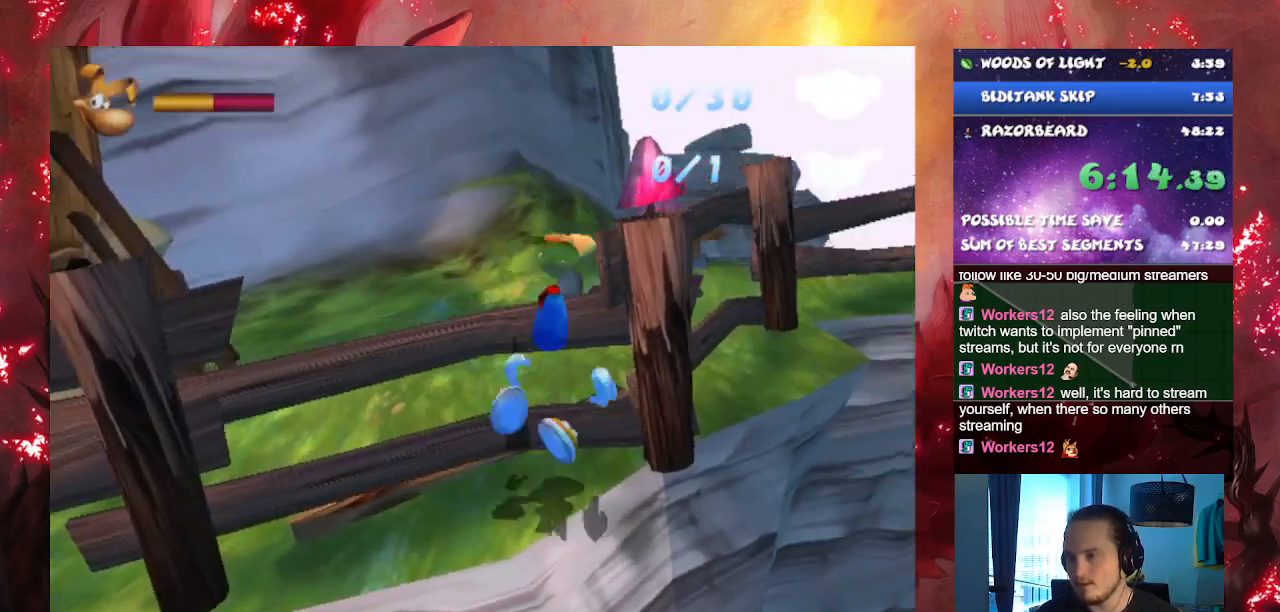
{"buttons": [], "left_stick": "up-right", "right_stick": "center", "events": [[50, "R1", "down"], [117, "CROSS", "up"], [350, "R1", "up"]]}
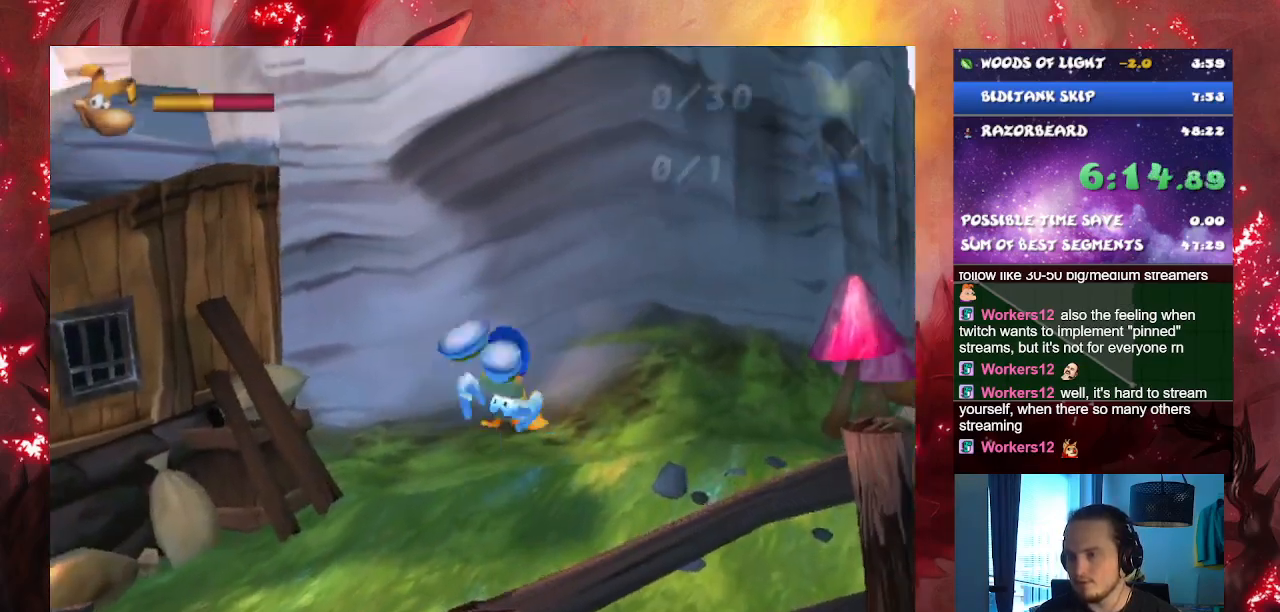
{"buttons": [], "left_stick": "up-right", "right_stick": "center", "events": [[401, "R1", "down"], [501, "R1", "up"]]}
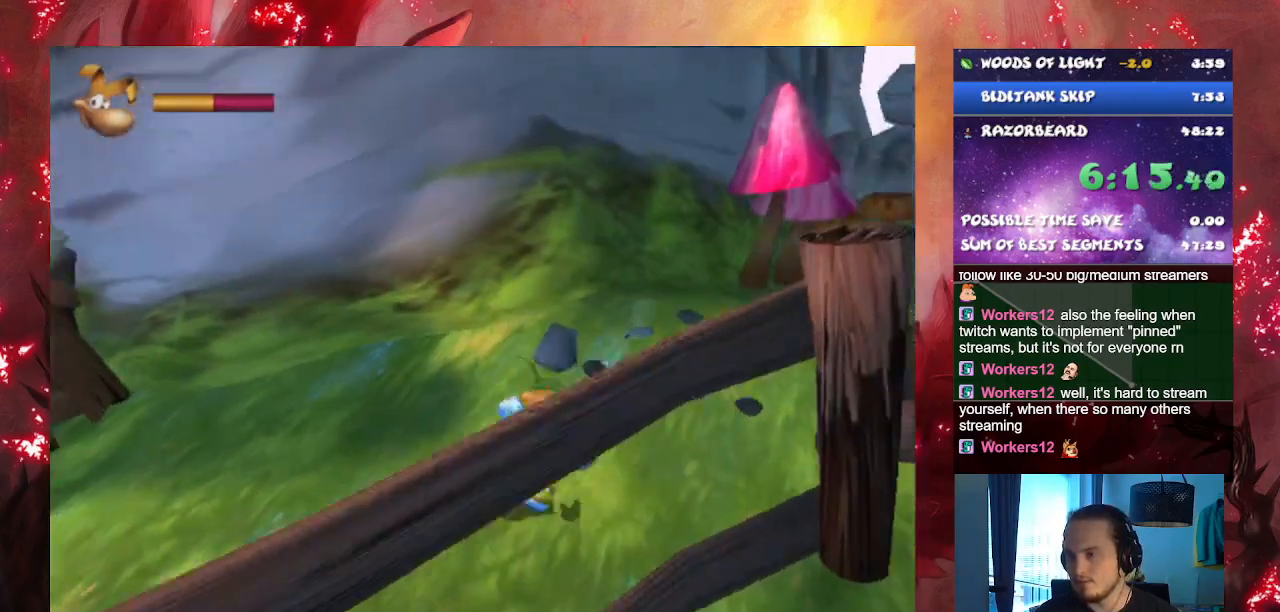
{"buttons": ["R1"], "left_stick": "up-right", "right_stick": "center", "events": [[417, "R1", "down"]]}
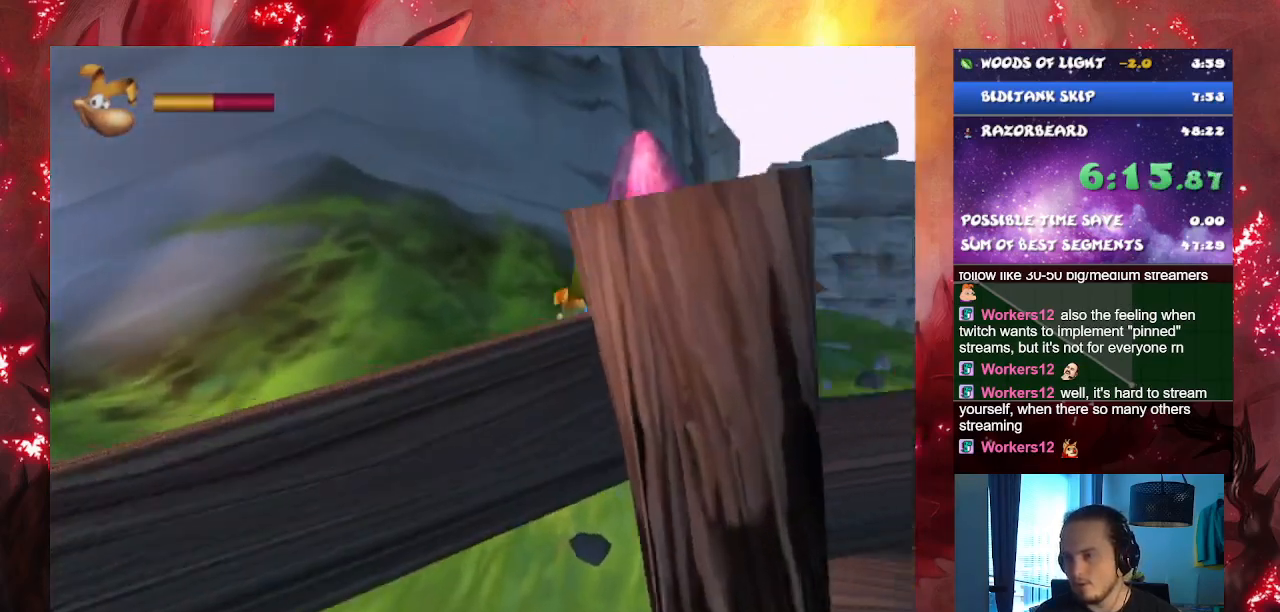
{"buttons": [], "left_stick": "up-right", "right_stick": "center", "events": [[34, "R1", "up"], [134, "R1", "down"], [217, "R1", "up"], [351, "R1", "down"], [451, "R1", "up"]]}
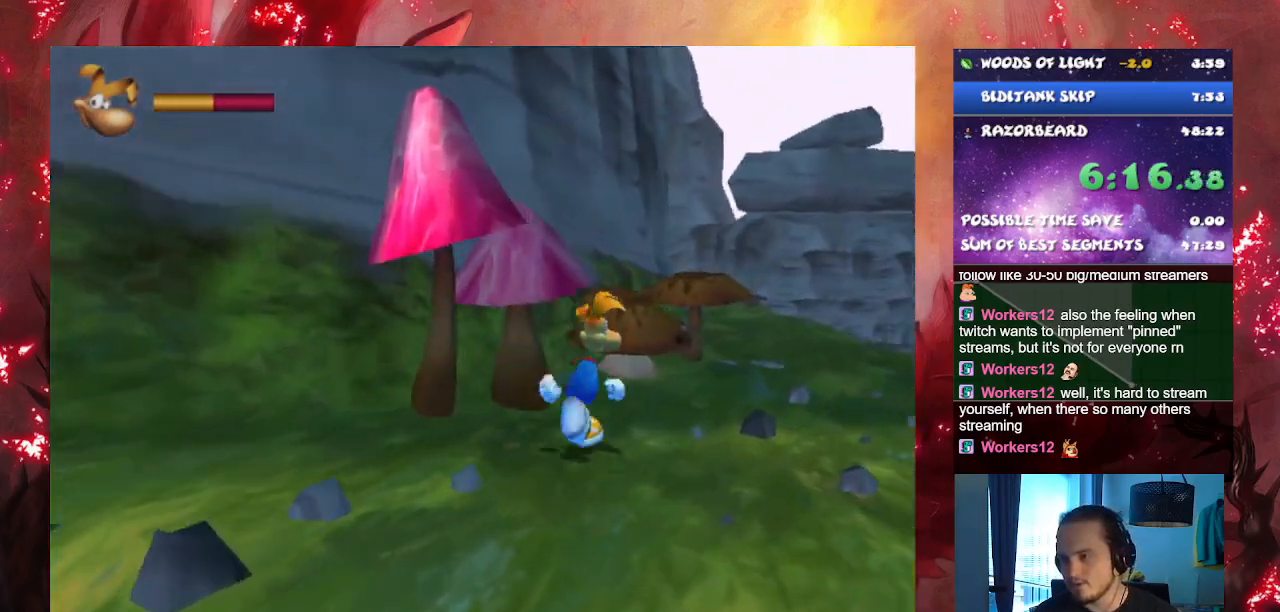
{"buttons": ["R1"], "left_stick": "up-right", "right_stick": "center", "events": [[16, "R1", "down"], [300, "R1", "up"], [417, "R1", "down"]]}
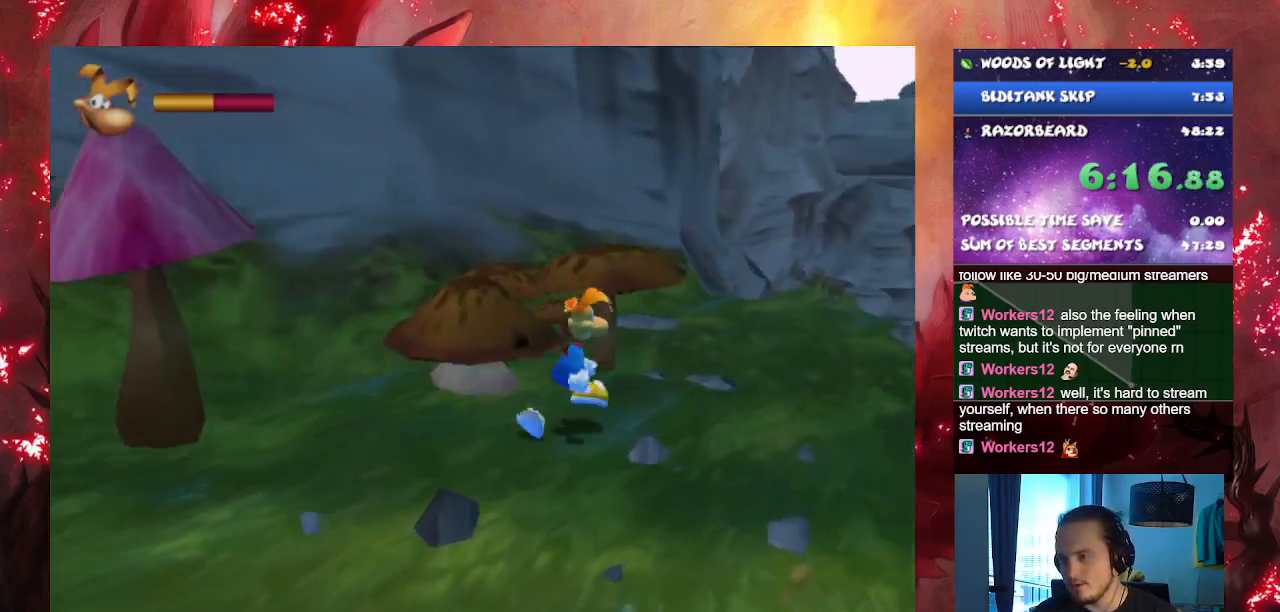
{"buttons": [], "left_stick": "up-right", "right_stick": "center", "events": [[100, "R1", "up"], [200, "R1", "down"], [501, "R1", "up"]]}
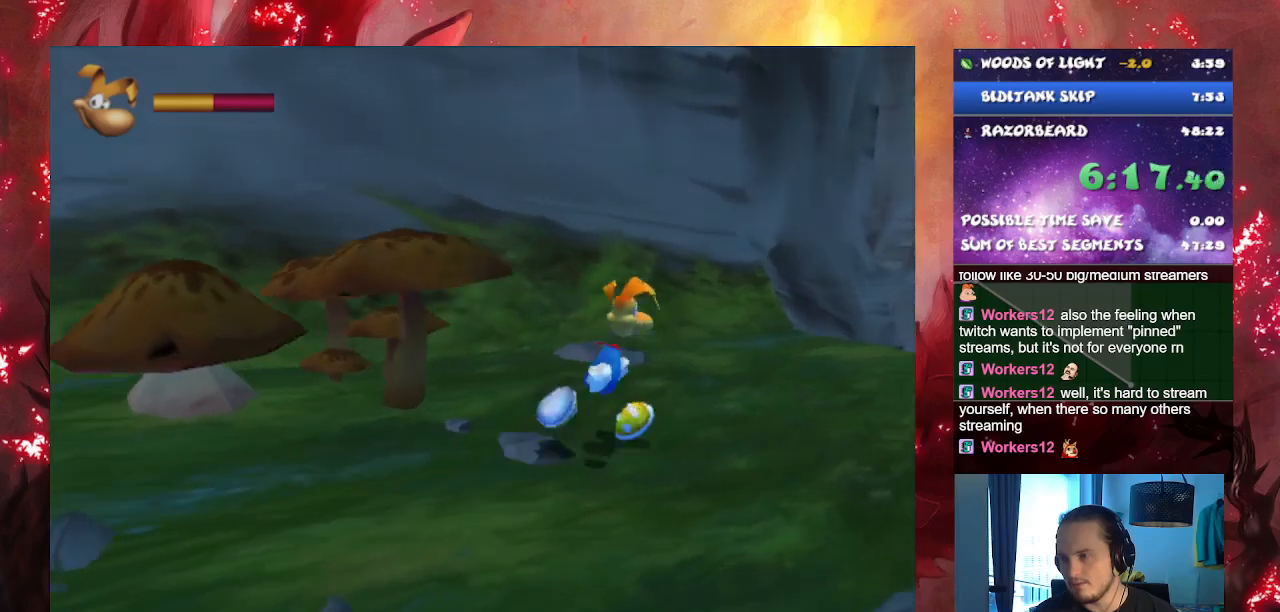
{"buttons": [], "left_stick": "up-right", "right_stick": "center", "events": [[250, "R1", "down"], [367, "R1", "up"]]}
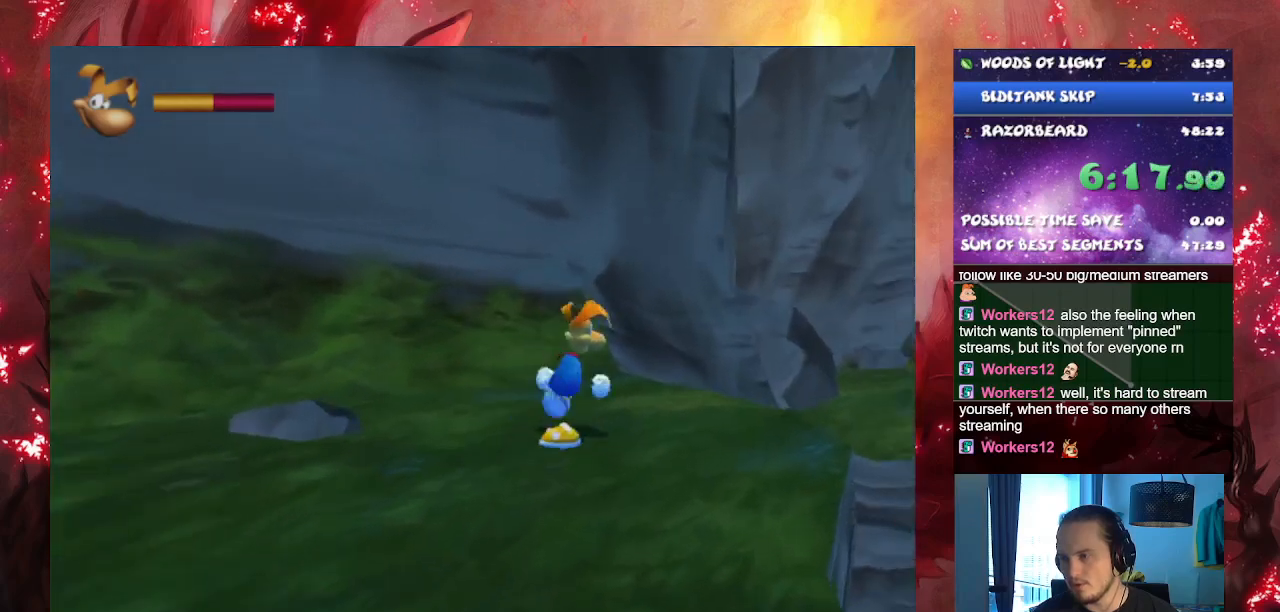
{"buttons": [], "left_stick": "up-right", "right_stick": "center", "events": [[150, "R1", "down"], [217, "R1", "up"]]}
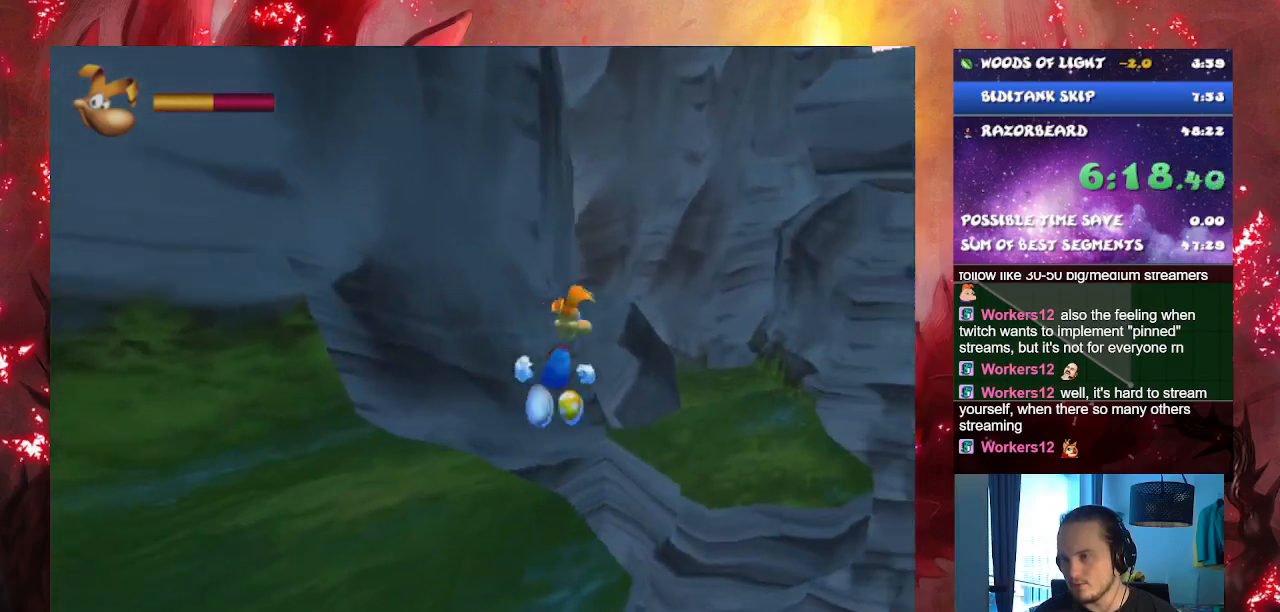
{"buttons": [], "left_stick": "up", "right_stick": "center"}
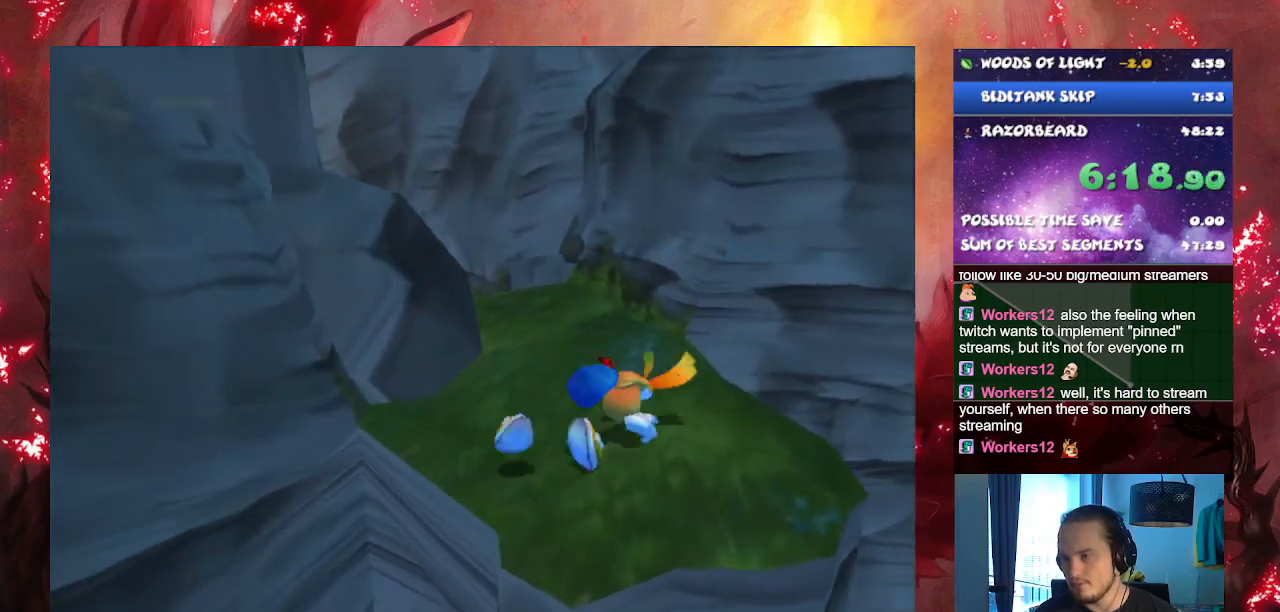
{"buttons": [], "left_stick": "up", "right_stick": "center", "events": [[234, "L1", "down"], [384, "L1", "up"]]}